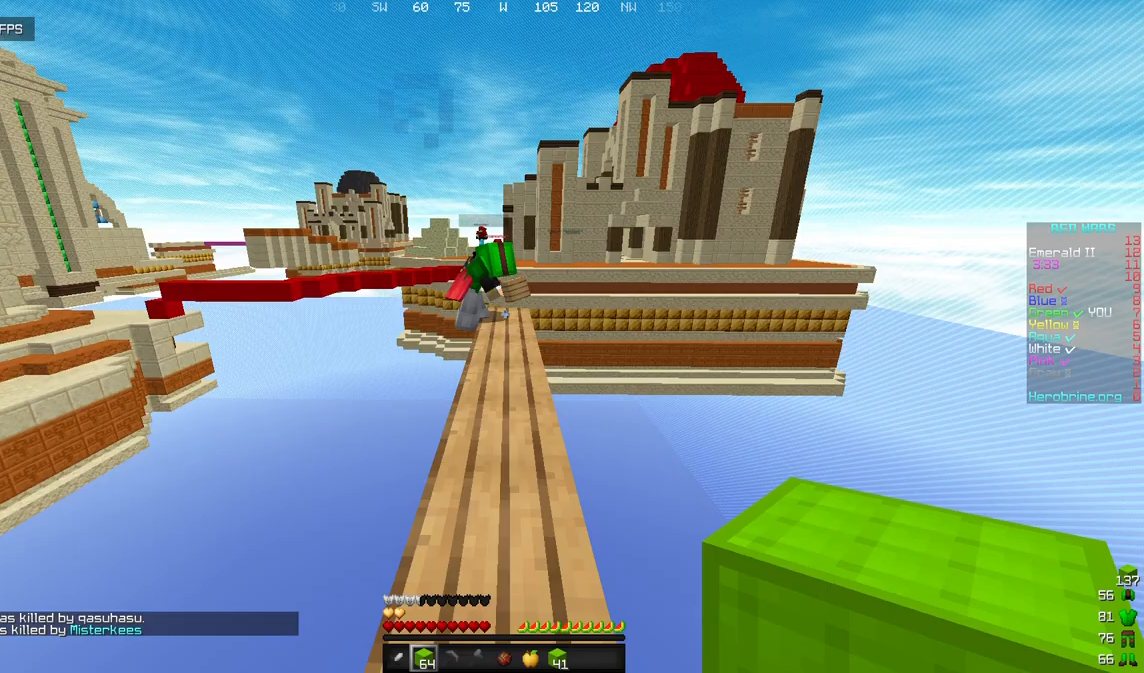
Gameplay with keyboard and mouse; each line is a JSON object with the keys and mouse buttons held at the frame after it. "events" lists presses ("down") and releases ("up") of "a", "d", "s", "w", "mouse_left" and "mouse_right" between this image and that frame as [ms after this image, input, new state], when the widget could be followed in between. "mouse_left", "mouse_right" = the "left", "right" buttons of the "mouse" list. No other keys are recorded. Fast repeated clicks can show as one long hold. Mouse movement is not recorded.
{"keys": ["w"], "mouse": ["left"], "events": [[68, "w", "down"], [256, "mouse_left", "down"], [409, "mouse_left", "up"], [443, "mouse_left", "down"]]}
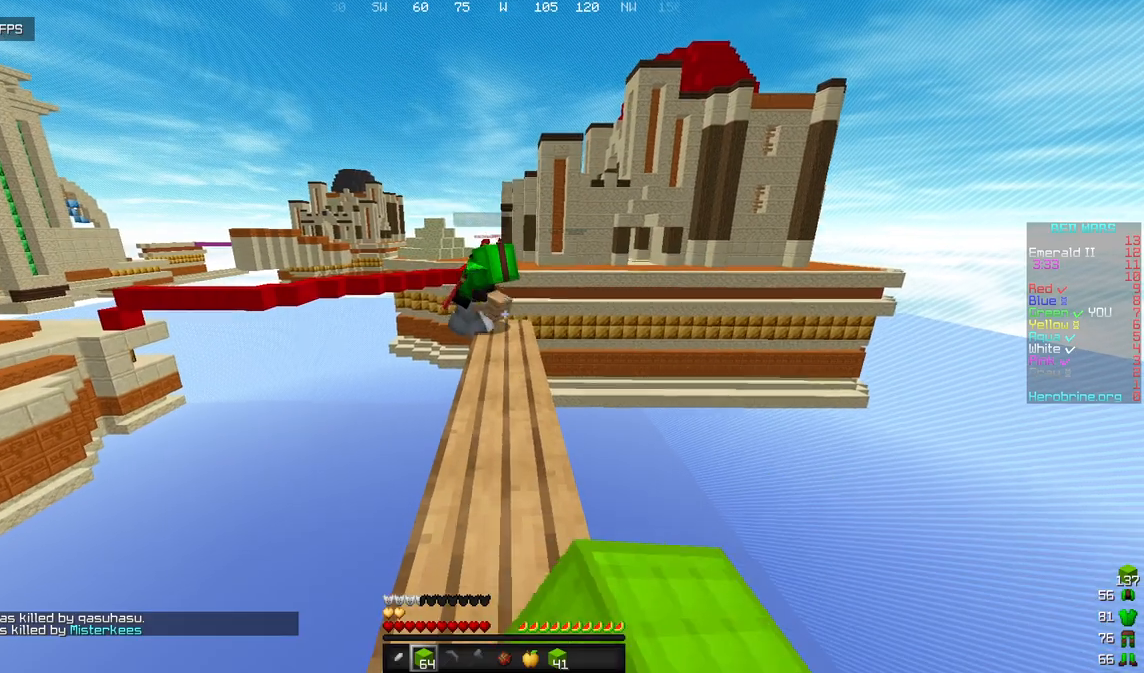
{"keys": ["w"], "mouse": [], "events": [[443, "mouse_left", "up"]]}
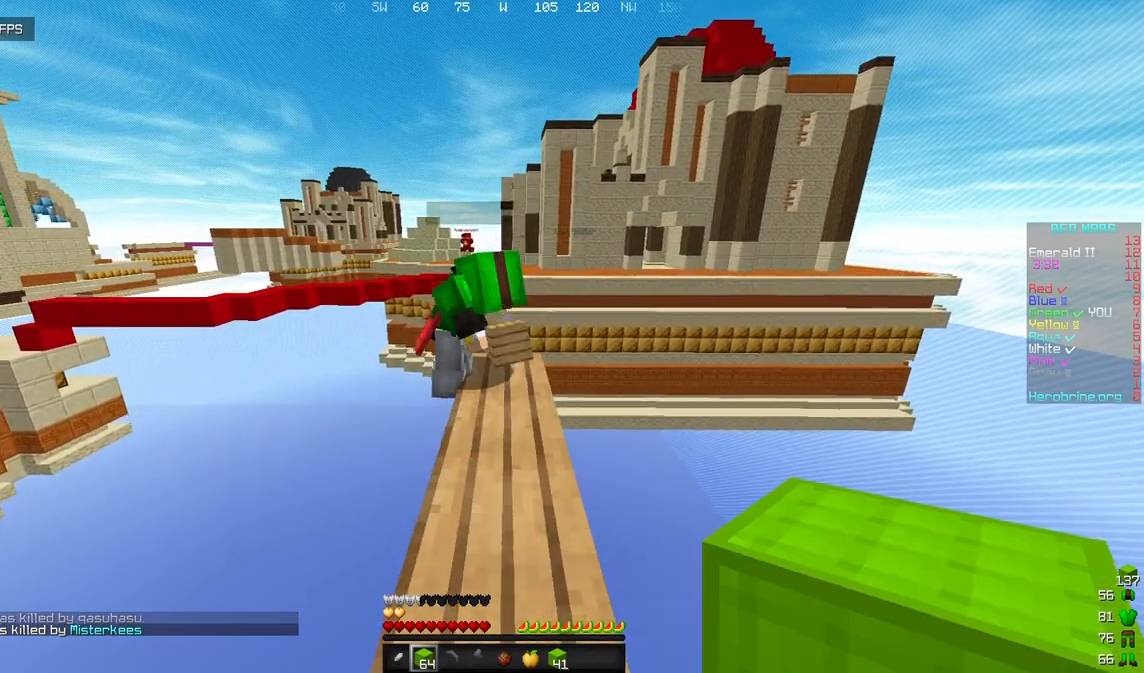
{"keys": ["w"], "mouse": [], "events": [[136, "w", "up"], [358, "w", "down"]]}
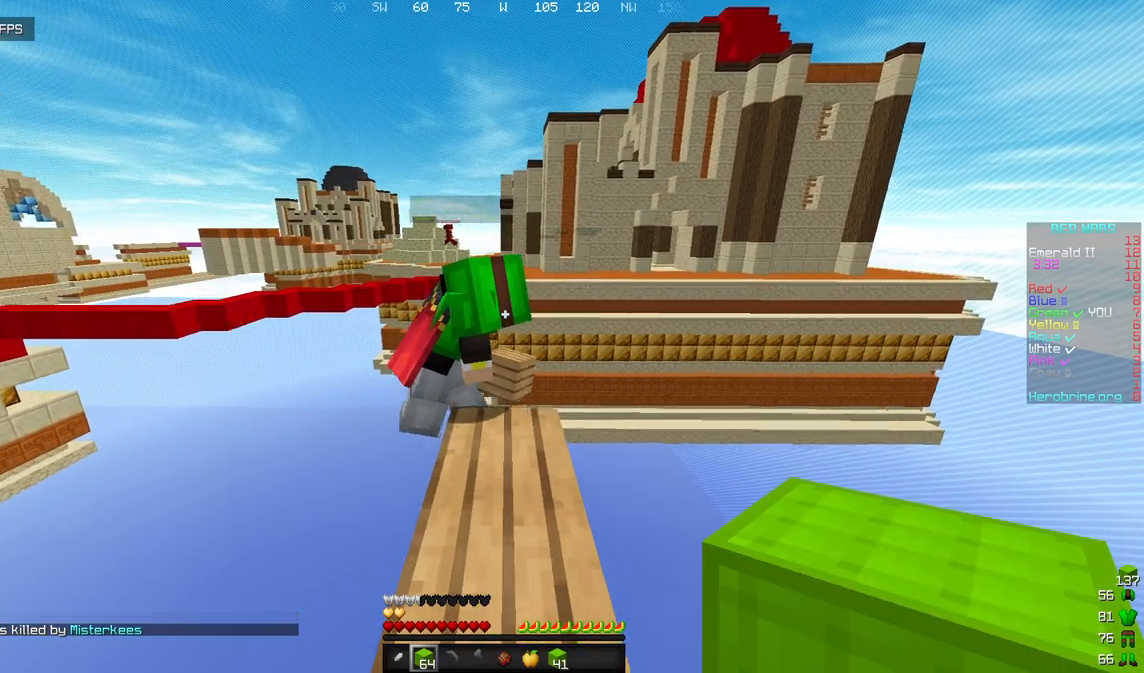
{"keys": [], "mouse": [], "events": [[119, "w", "up"]]}
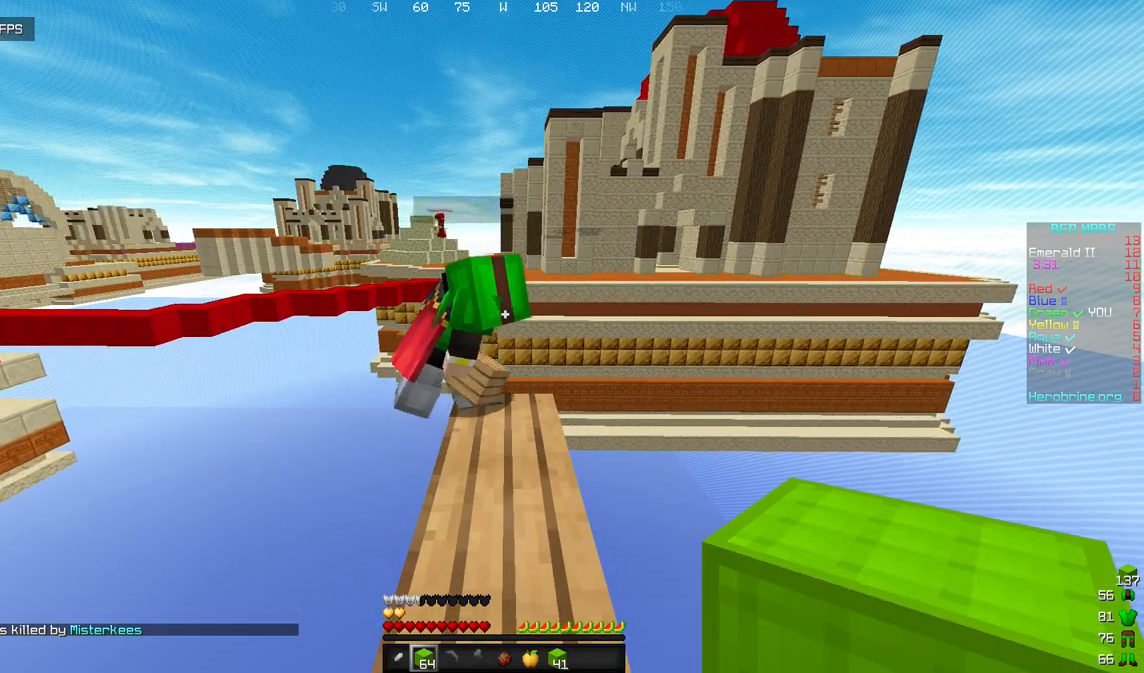
{"keys": [], "mouse": [], "events": [[102, "w", "down"], [392, "w", "up"]]}
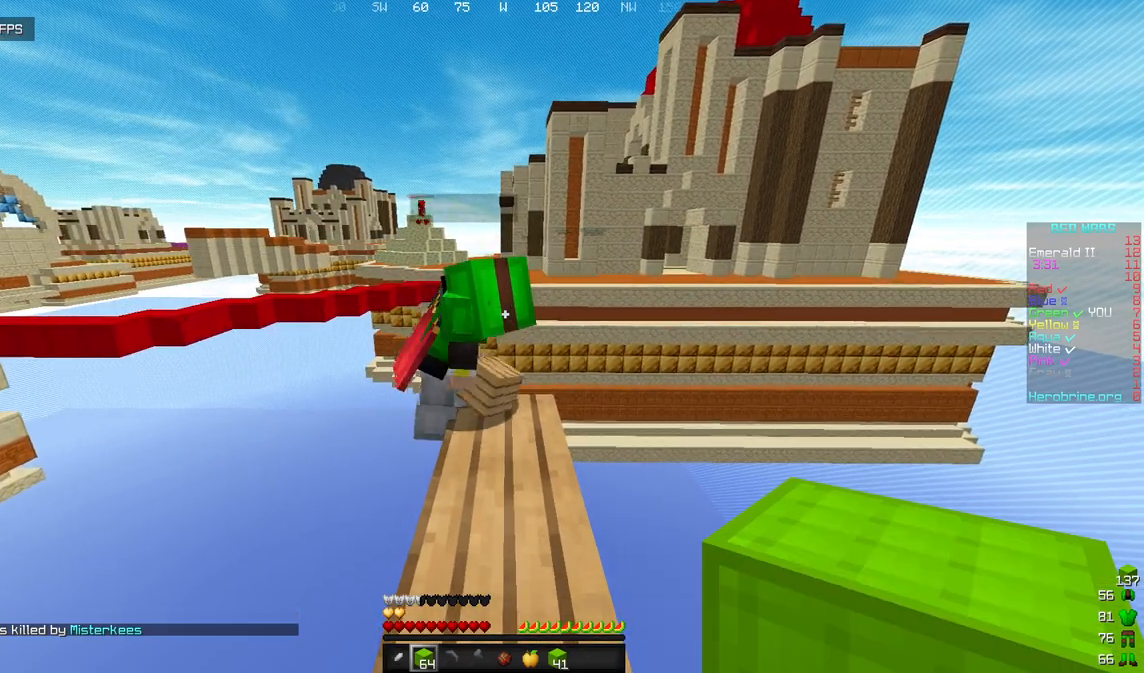
{"keys": [], "mouse": [], "events": [[85, "w", "down"], [375, "w", "up"]]}
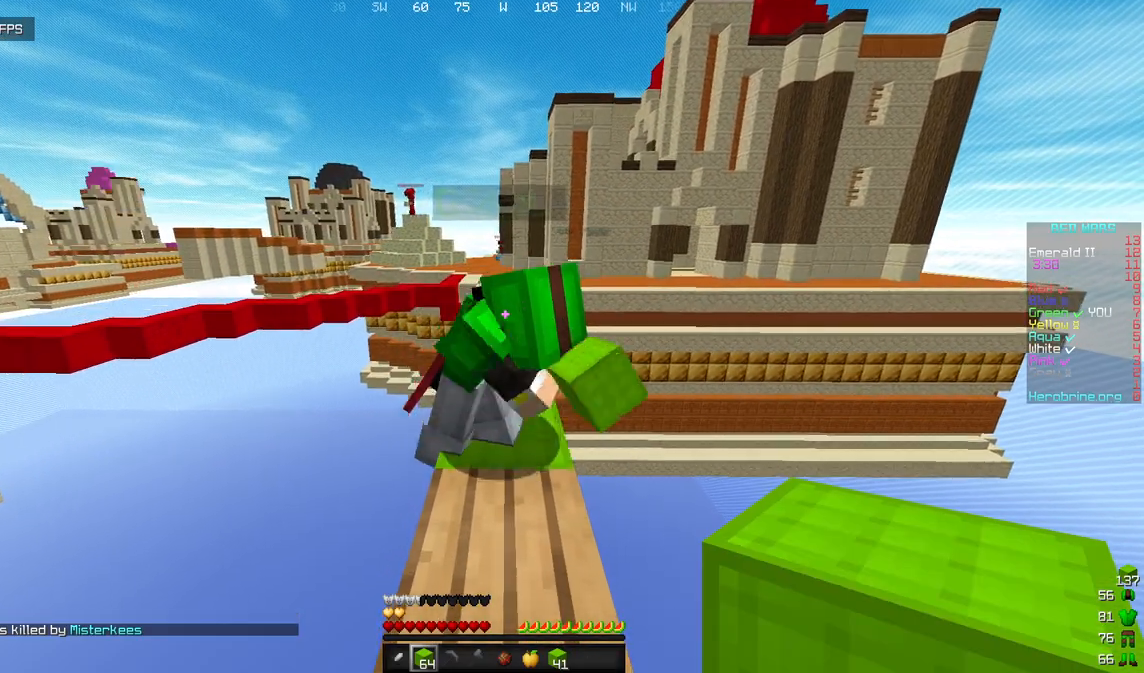
{"keys": [], "mouse": [], "events": [[153, "w", "down"], [375, "w", "up"]]}
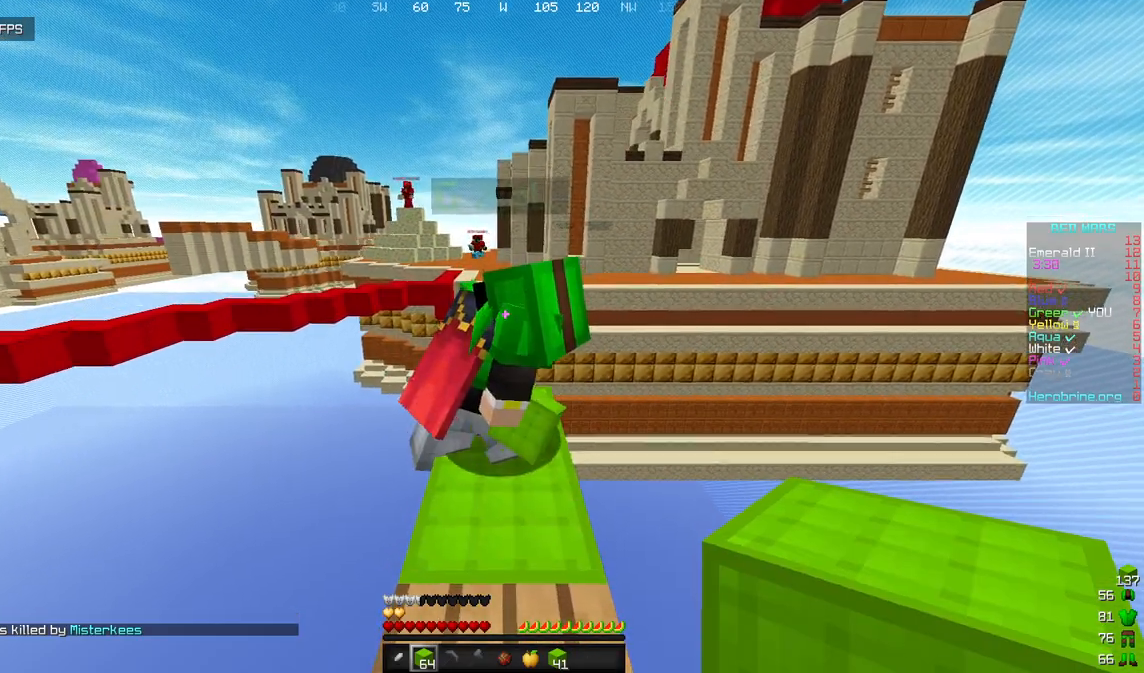
{"keys": [], "mouse": [], "events": [[119, "w", "down"], [460, "w", "up"]]}
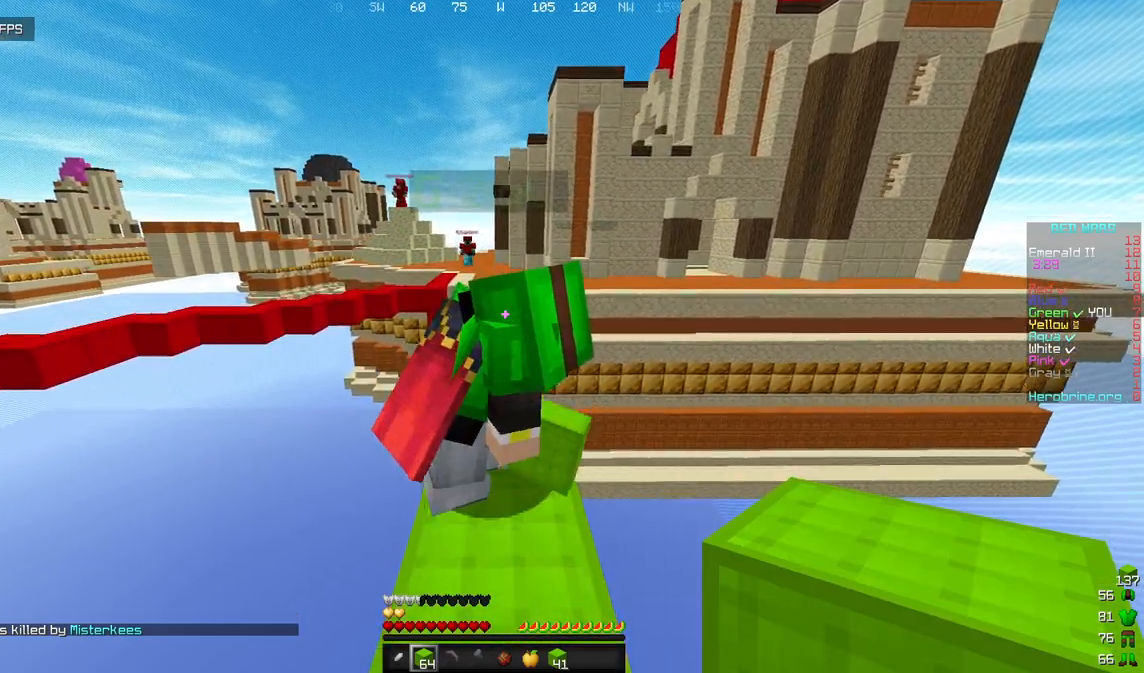
{"keys": [], "mouse": [], "events": [[187, "w", "down"], [392, "w", "up"]]}
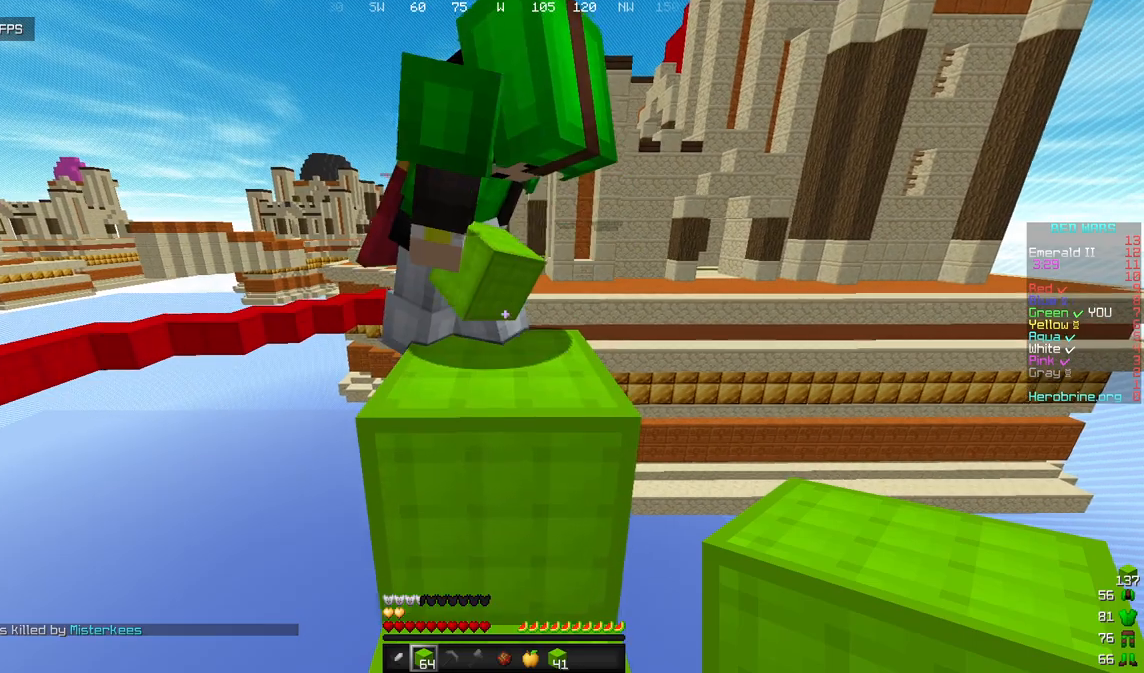
{"keys": ["w"], "mouse": [], "events": [[136, "w", "down"]]}
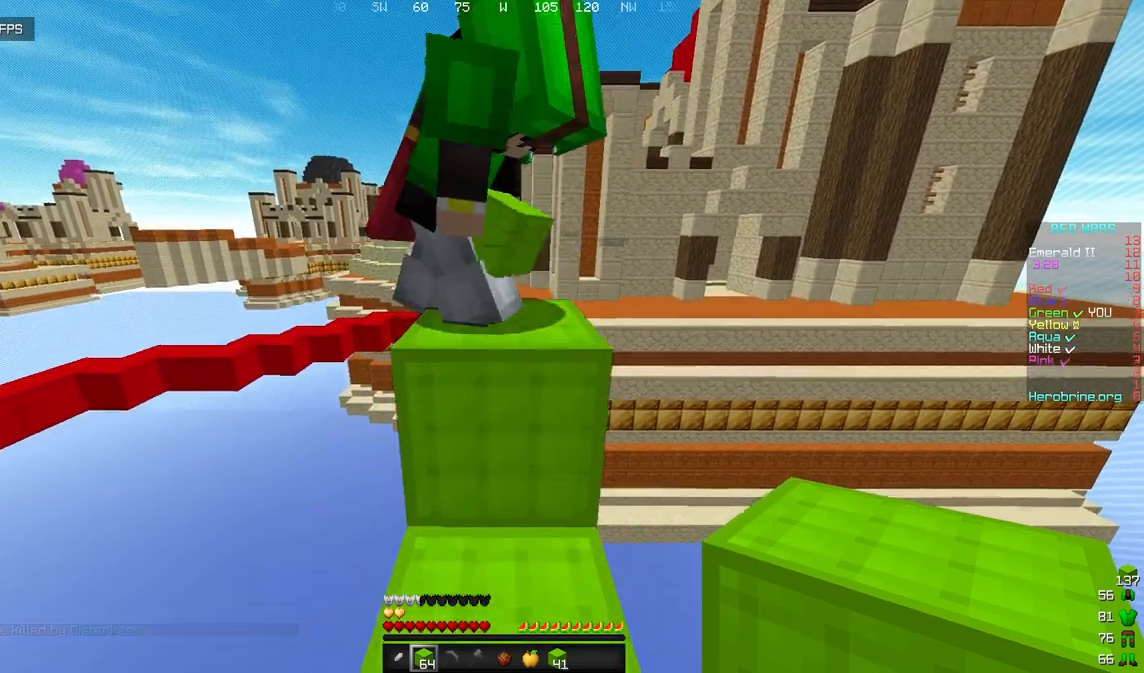
{"keys": ["w"], "mouse": [], "events": []}
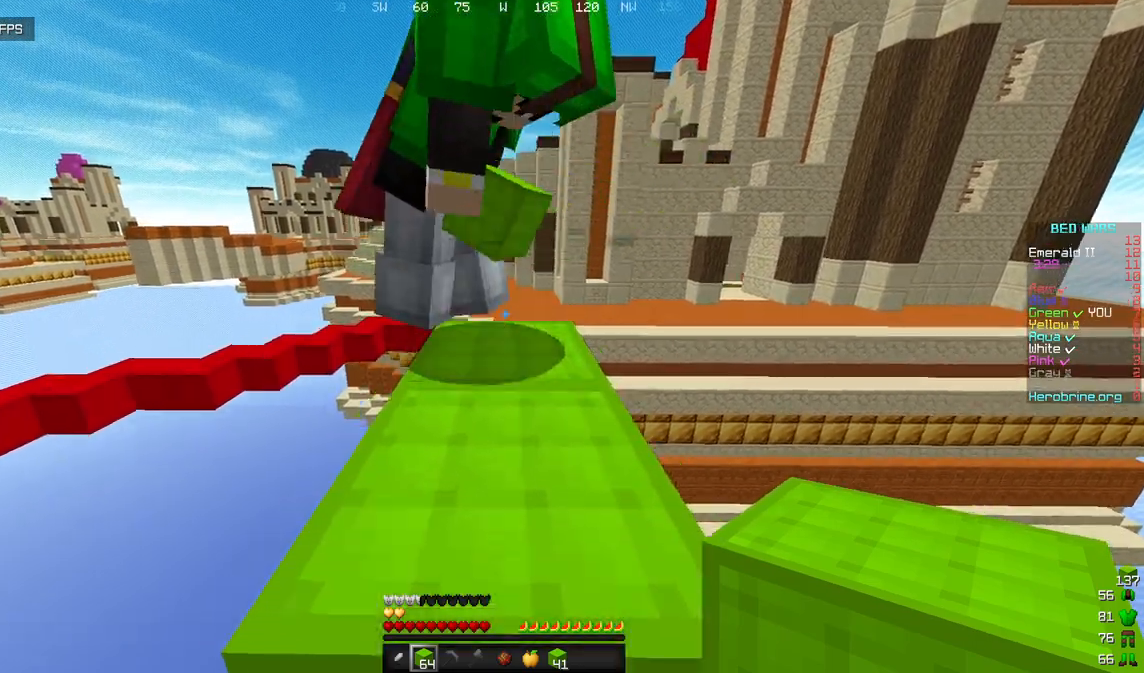
{"keys": [], "mouse": [], "events": [[375, "w", "up"]]}
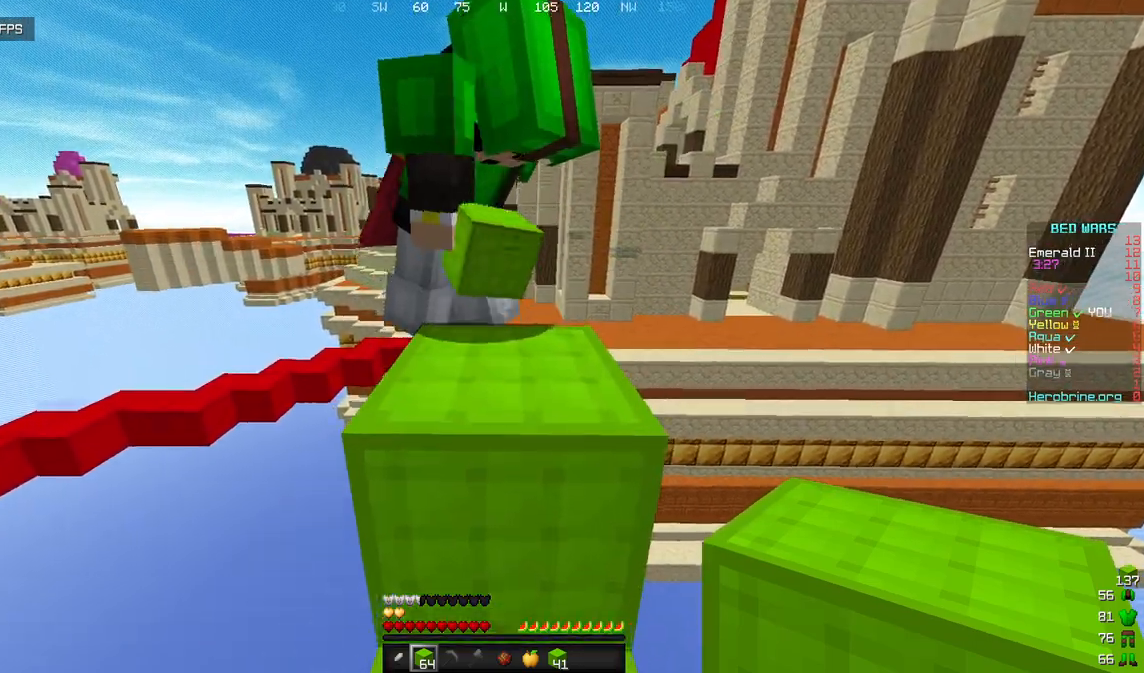
{"keys": ["w"], "mouse": [], "events": [[17, "w", "down"]]}
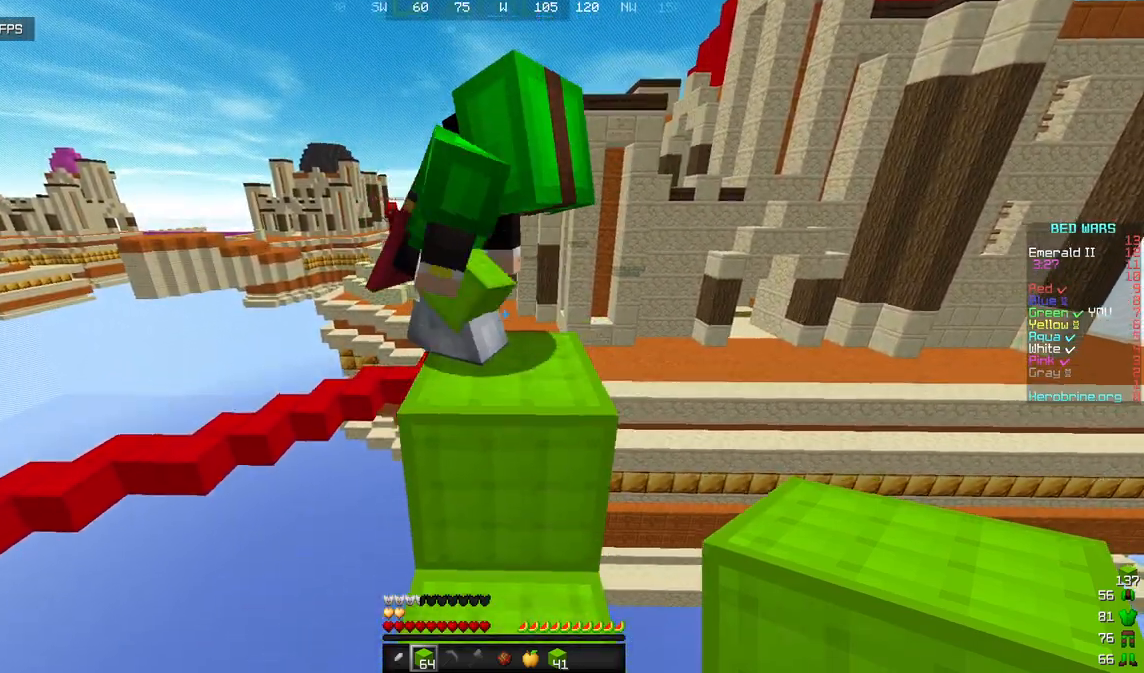
{"keys": ["w"], "mouse": [], "events": []}
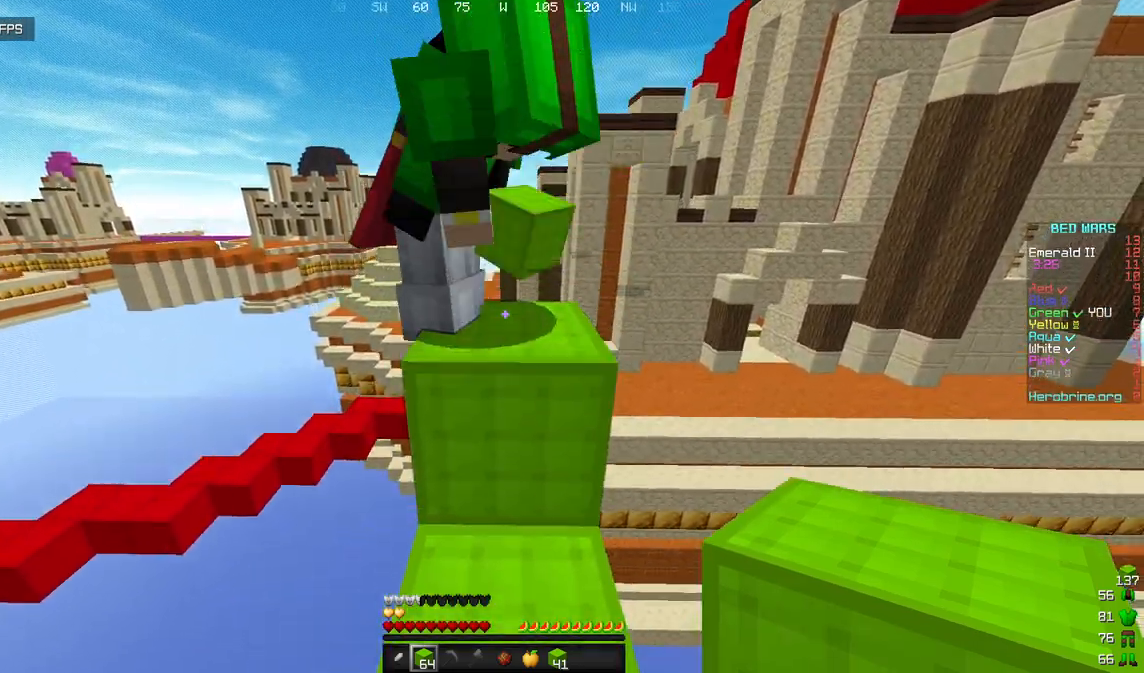
{"keys": ["w"], "mouse": [], "events": []}
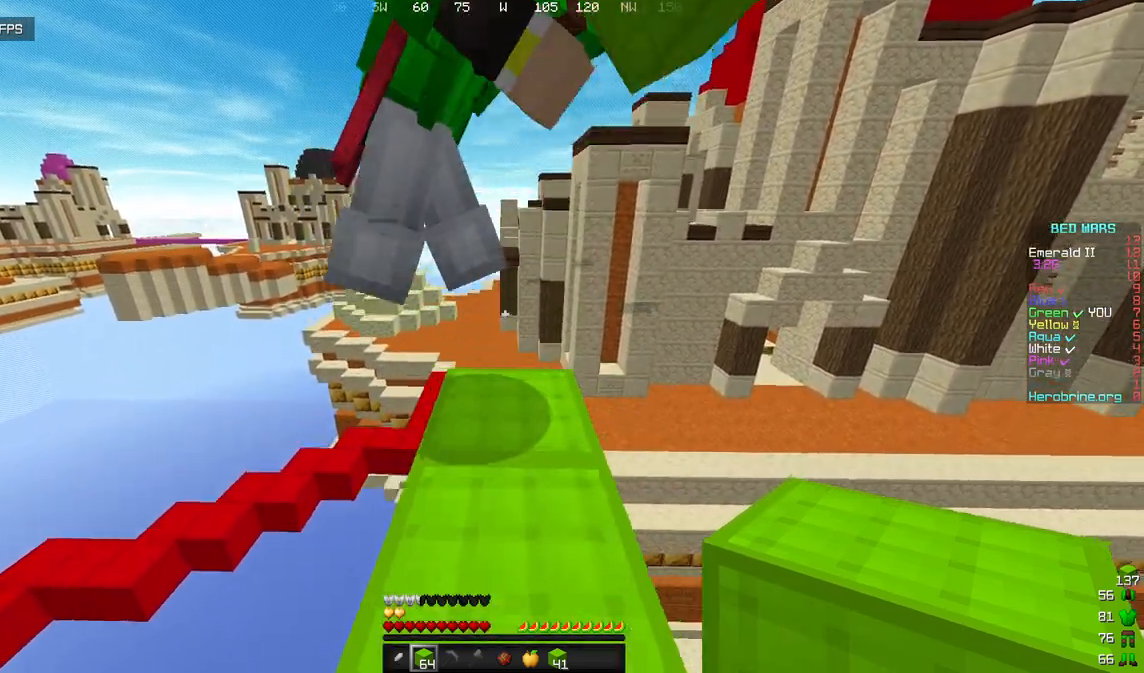
{"keys": ["w"], "mouse": [], "events": []}
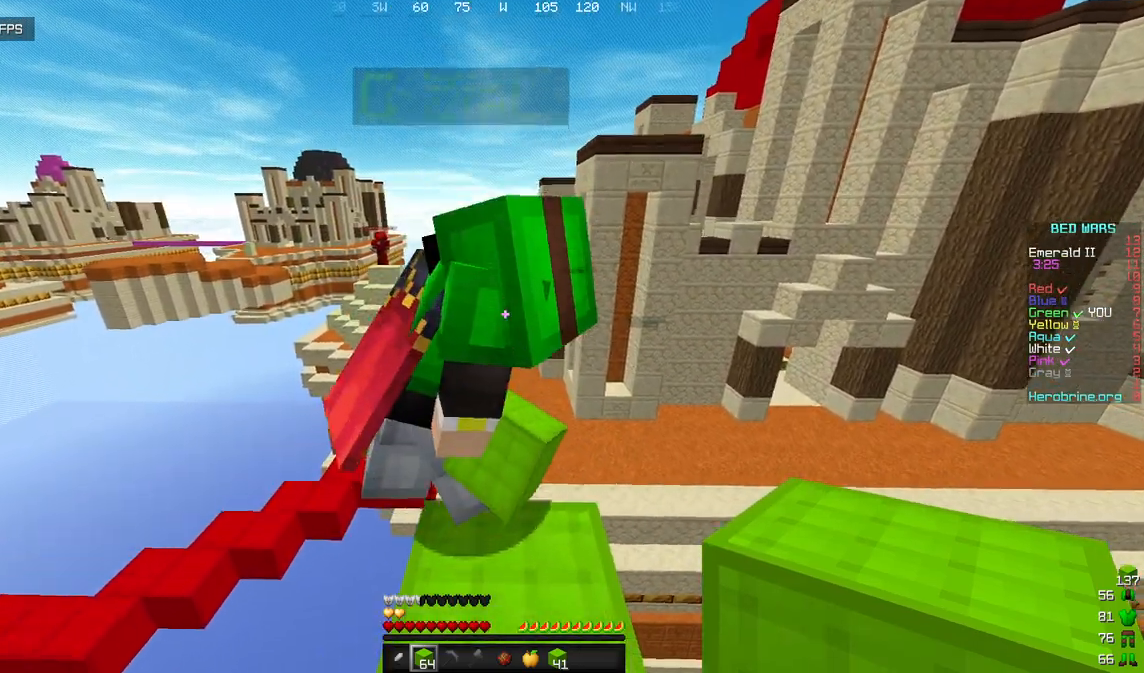
{"keys": [], "mouse": [], "events": [[17, "w", "up"]]}
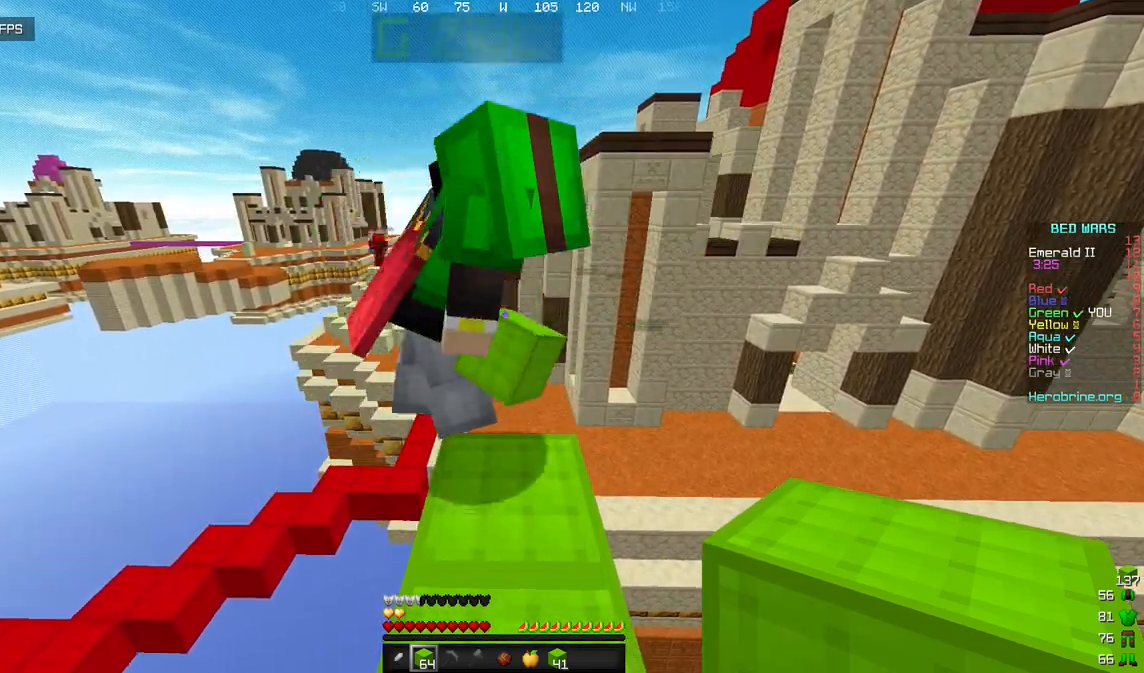
{"keys": [], "mouse": [], "events": [[85, "w", "down"], [374, "w", "up"]]}
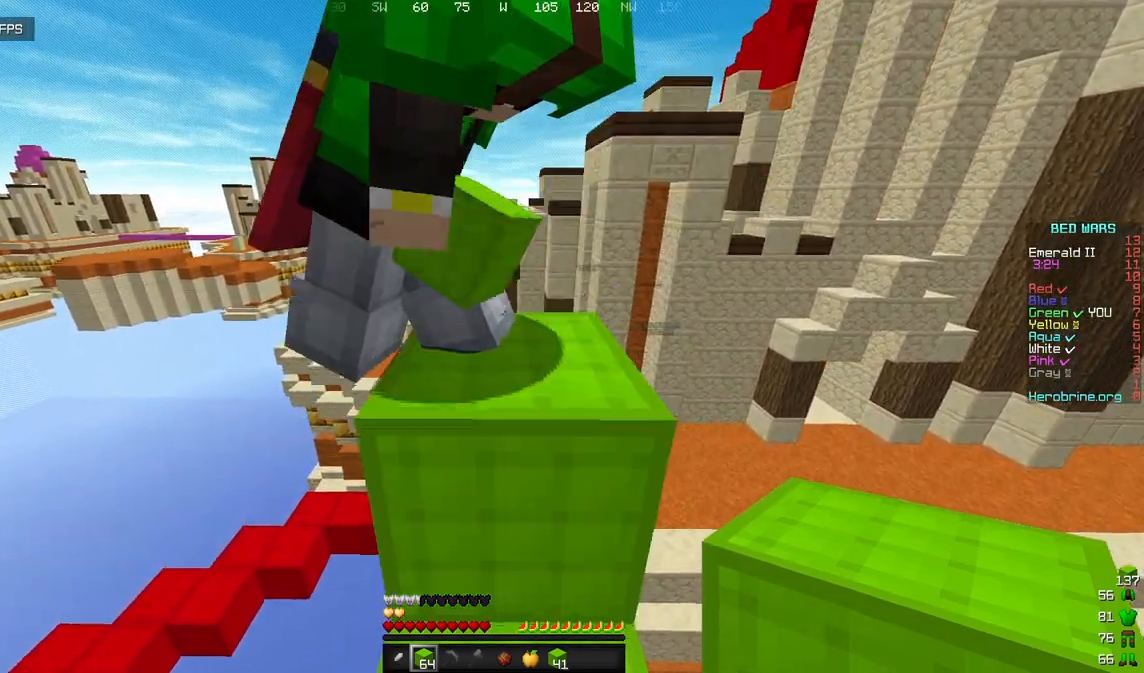
{"keys": ["w"], "mouse": [], "events": [[289, "w", "down"]]}
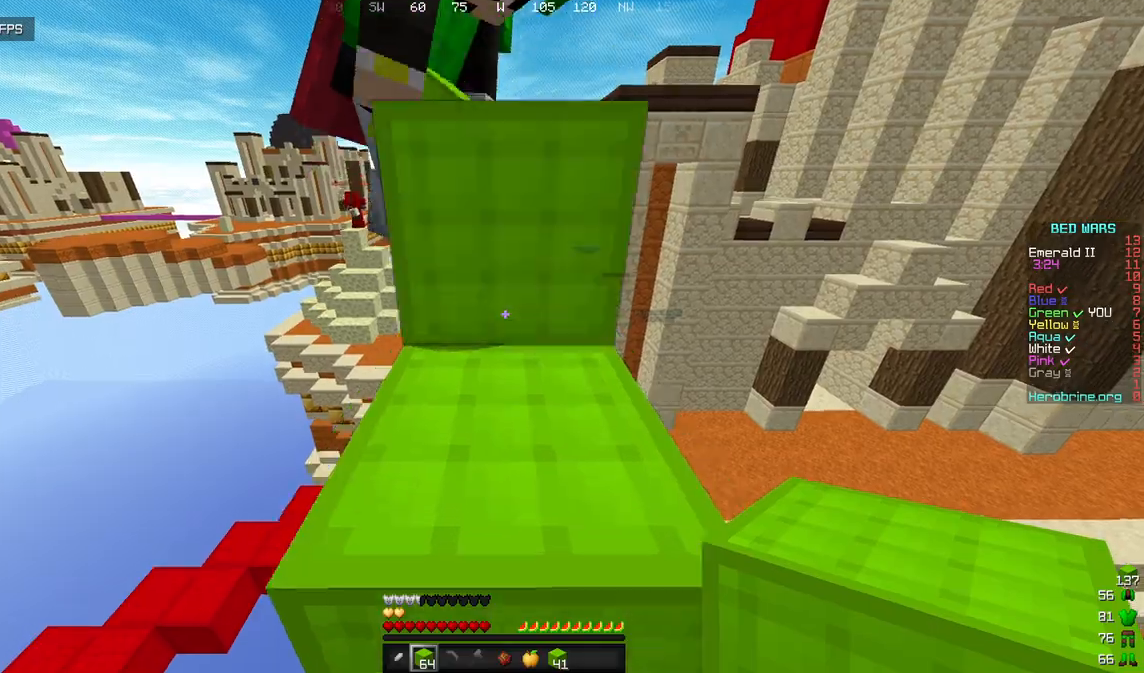
{"keys": ["w"], "mouse": [], "events": []}
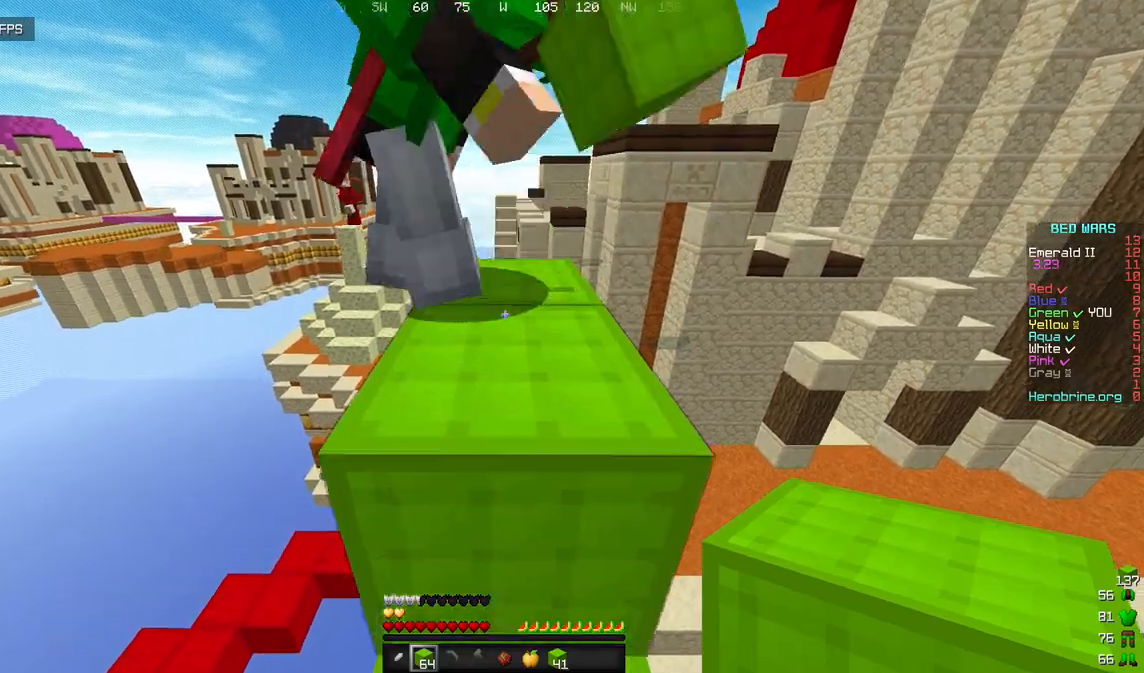
{"keys": ["w"], "mouse": [], "events": []}
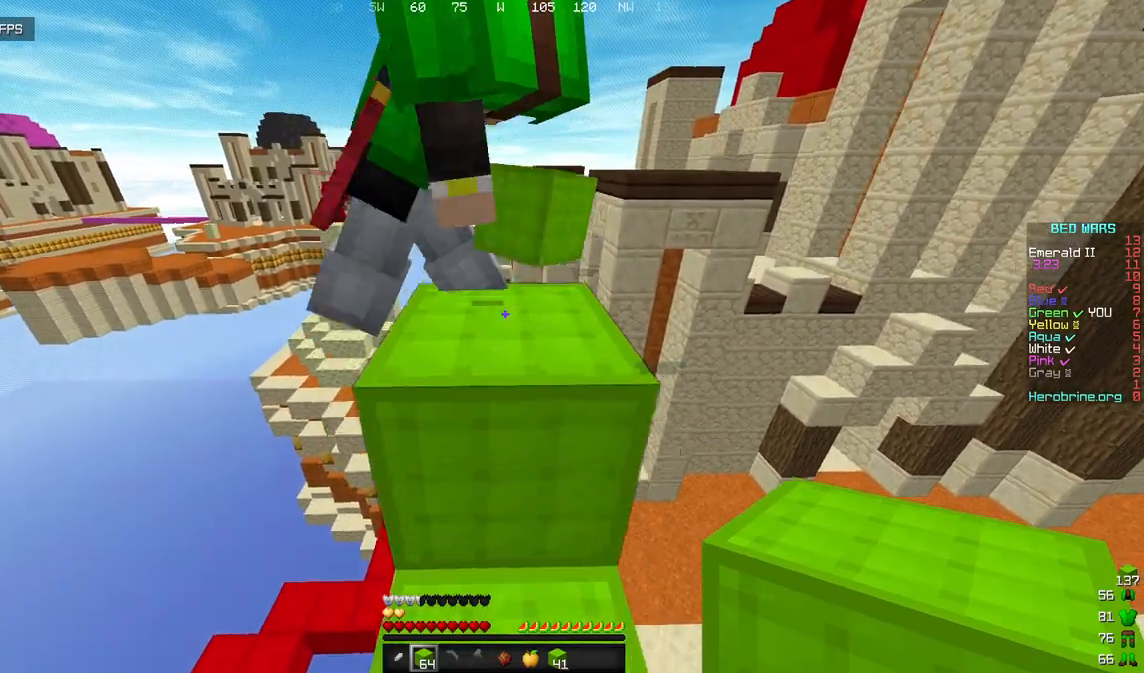
{"keys": ["w"], "mouse": [], "events": []}
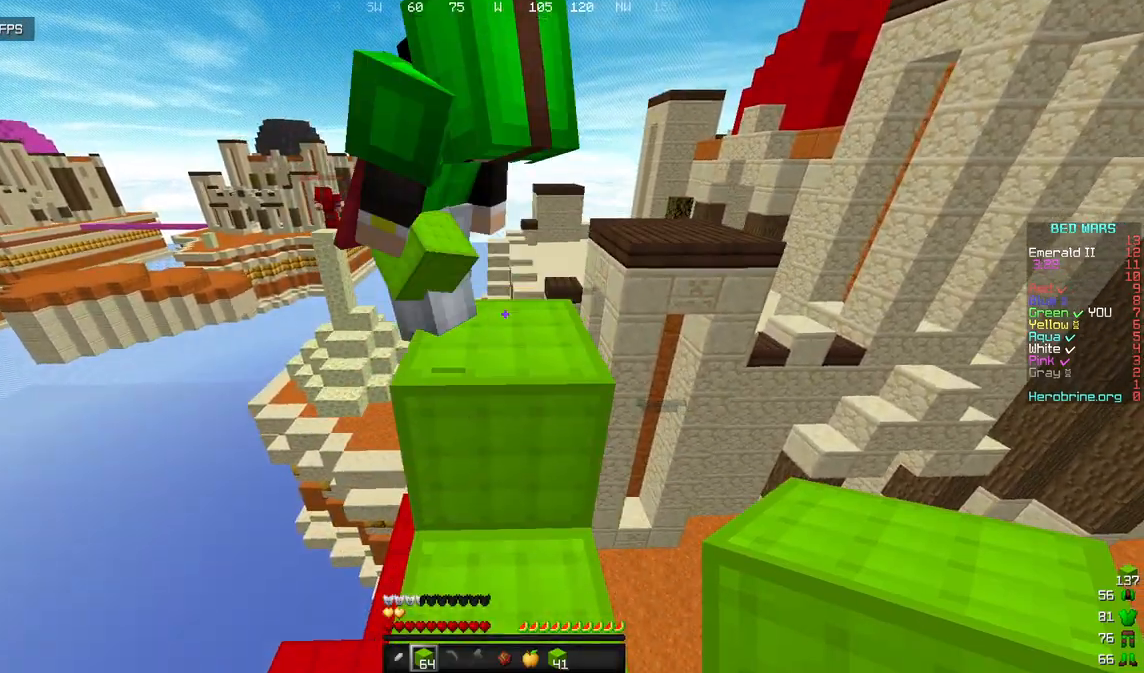
{"keys": ["w"], "mouse": [], "events": []}
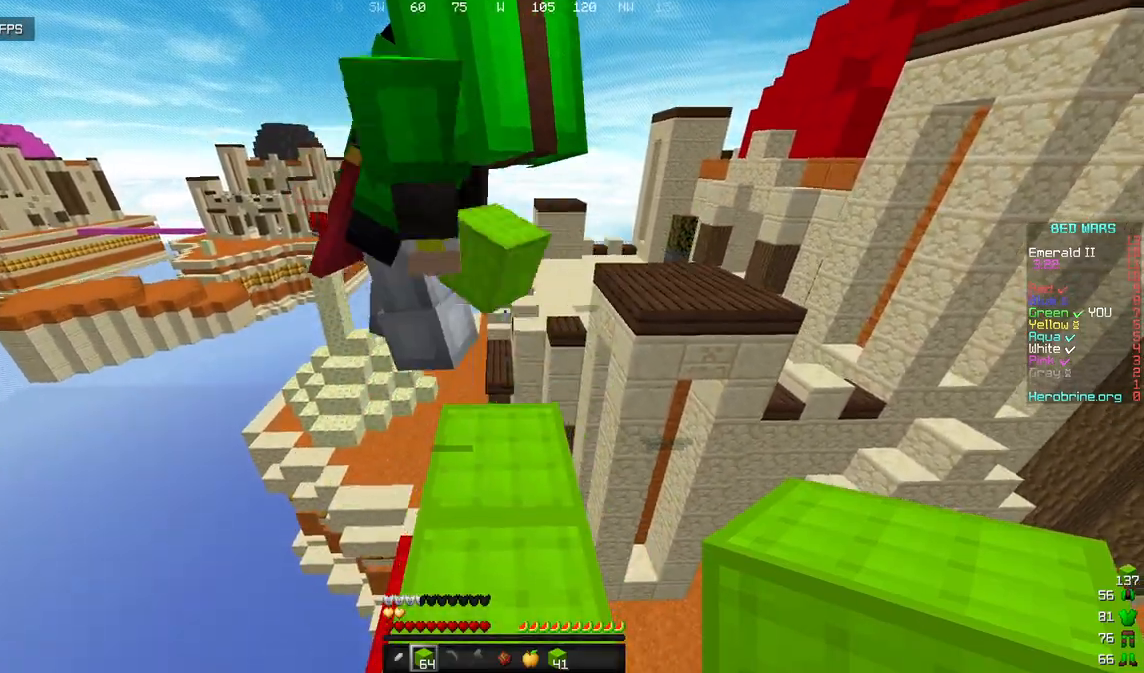
{"keys": ["w"], "mouse": [], "events": [[357, "w", "up"], [477, "w", "down"]]}
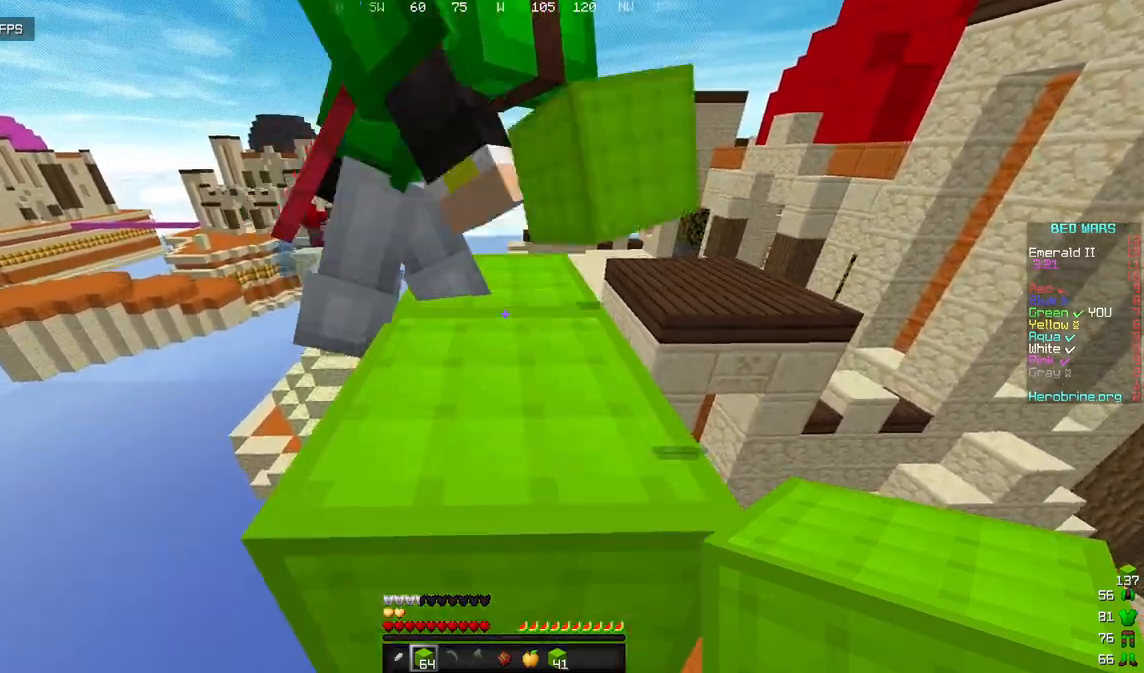
{"keys": ["w"], "mouse": [], "events": []}
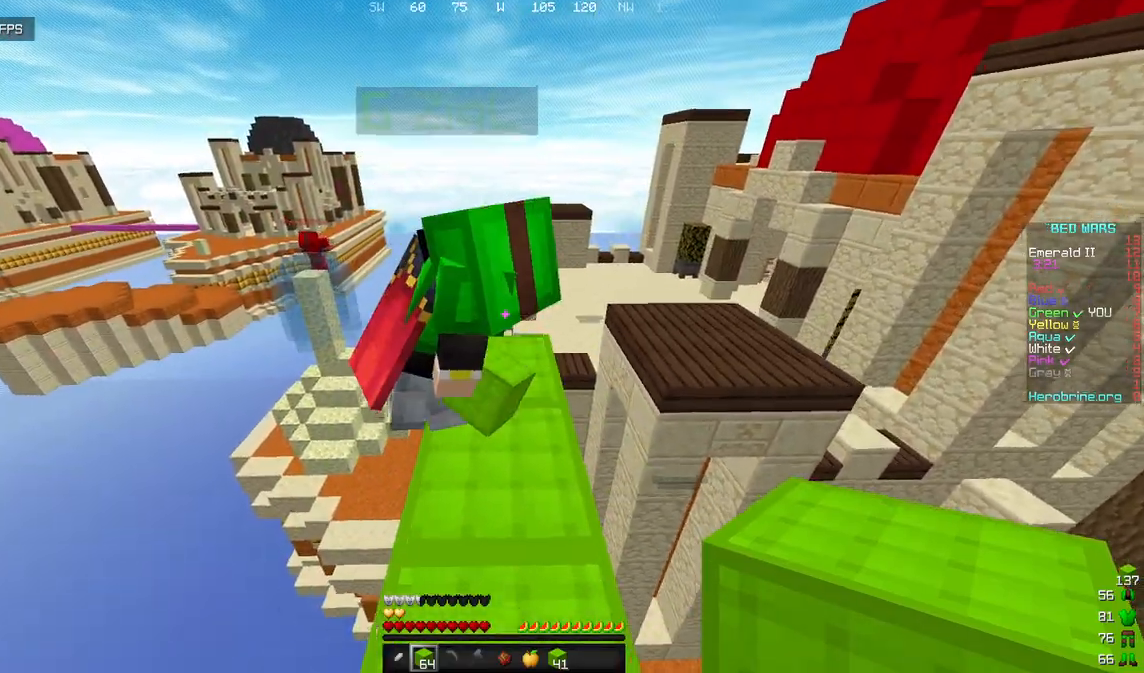
{"keys": ["w"], "mouse": [], "events": [[136, "w", "up"], [289, "w", "down"]]}
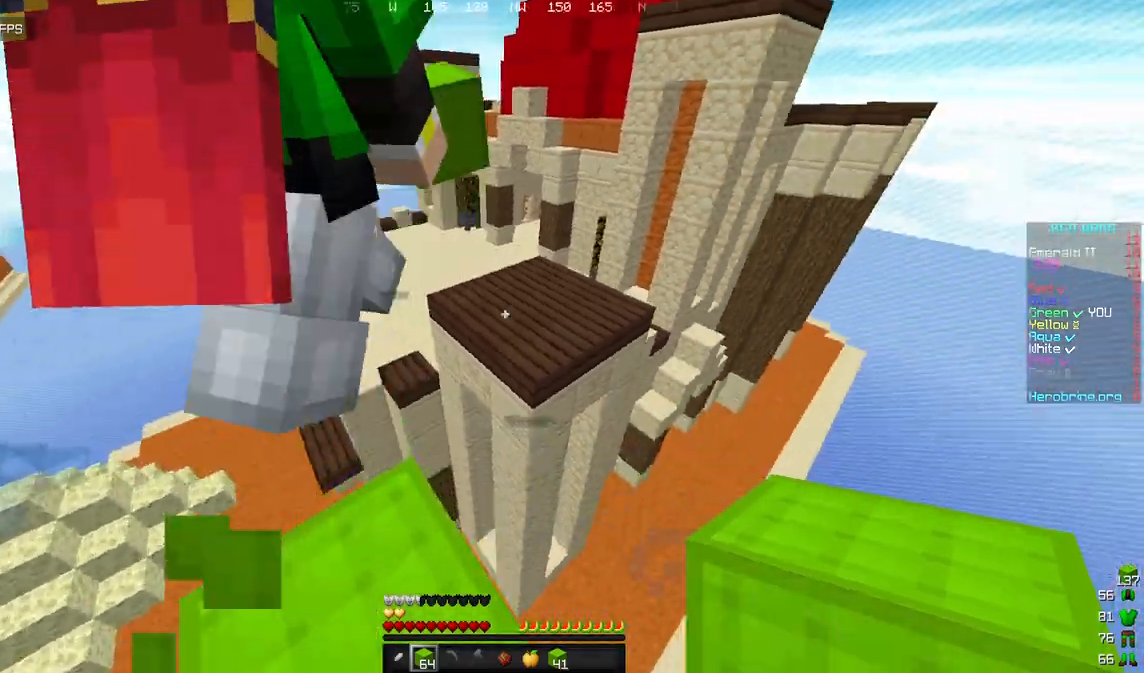
{"keys": ["w"], "mouse": [], "events": []}
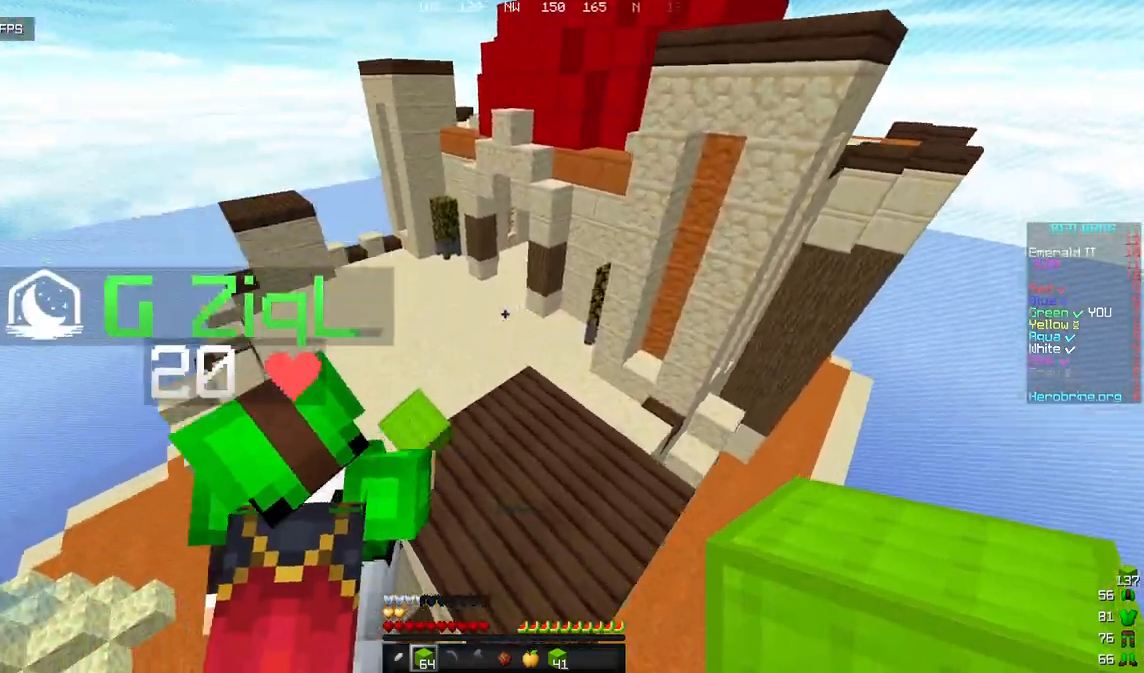
{"keys": ["w"], "mouse": [], "events": []}
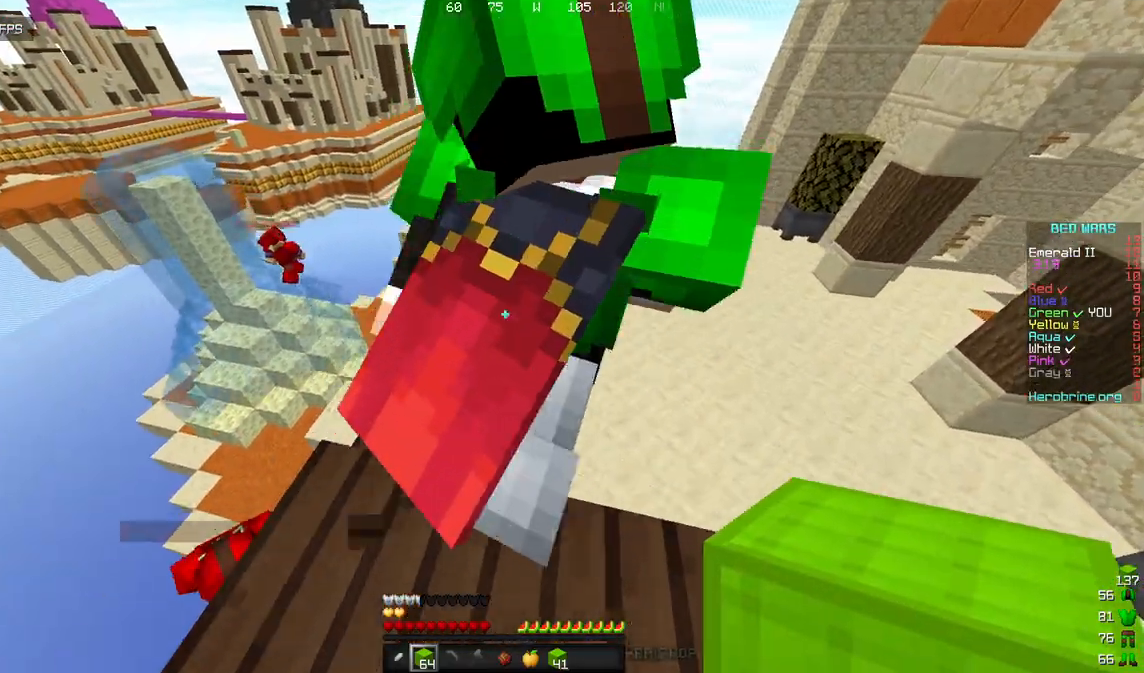
{"keys": ["d", "w"], "mouse": [], "events": [[340, "d", "down"]]}
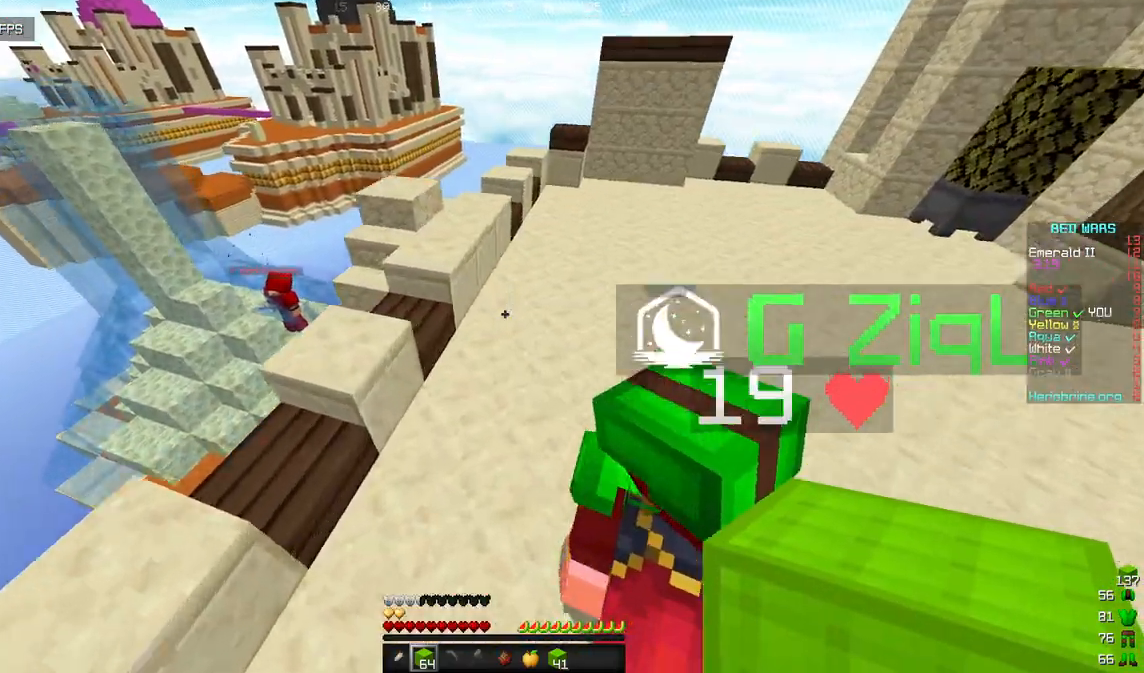
{"keys": ["w"], "mouse": [], "events": [[391, "d", "up"]]}